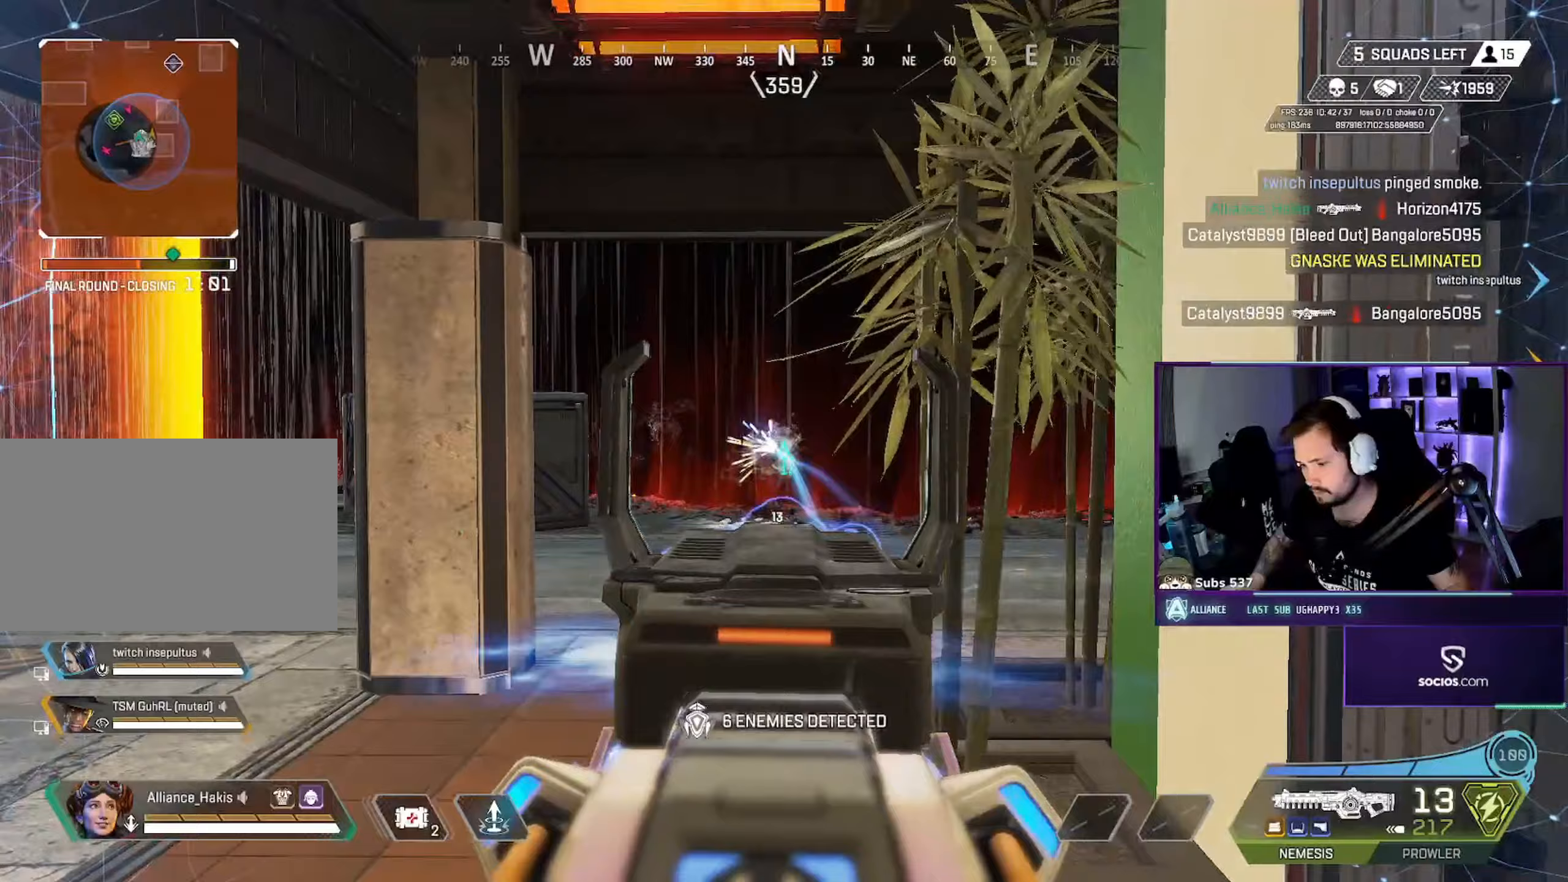
Gameplay with keyboard and mouse; each line is a JSON object with the keys and mouse buttons held at the frame after it (dt_ms = milliseconds from this image to that frame). "events" lists presses ("down") and releases ("up") of "a", "ctrl", "d", "e", "f", "q", "r", "s", "shift", "space", "tab", "w", "mouse_left", "mouse_wheel", "mouse_right", "mouse_mb4" and "mouse_mb5" between this image and that frame as [ms after this image, input, new state], when the widget could be followed in between. "mouse_left", "mouse_wheel", "mouse_right", "mouse_mb4", "mouse_mb5" = the "left", "wheel", "right", "mb4", "mb5" buttons of the "mouse" list. No other keys are recorded. "wheel" means that the mouse wheel is clicked or scrolled. Not read: mouse_move.
{"dt_ms": 400, "keys": ["d", "s"], "mouse": ["left", "right"], "events": [[50, "mouse_left", "up"], [100, "s", "down"], [183, "mouse_left", "down"], [300, "a", "up"], [367, "d", "down"]]}
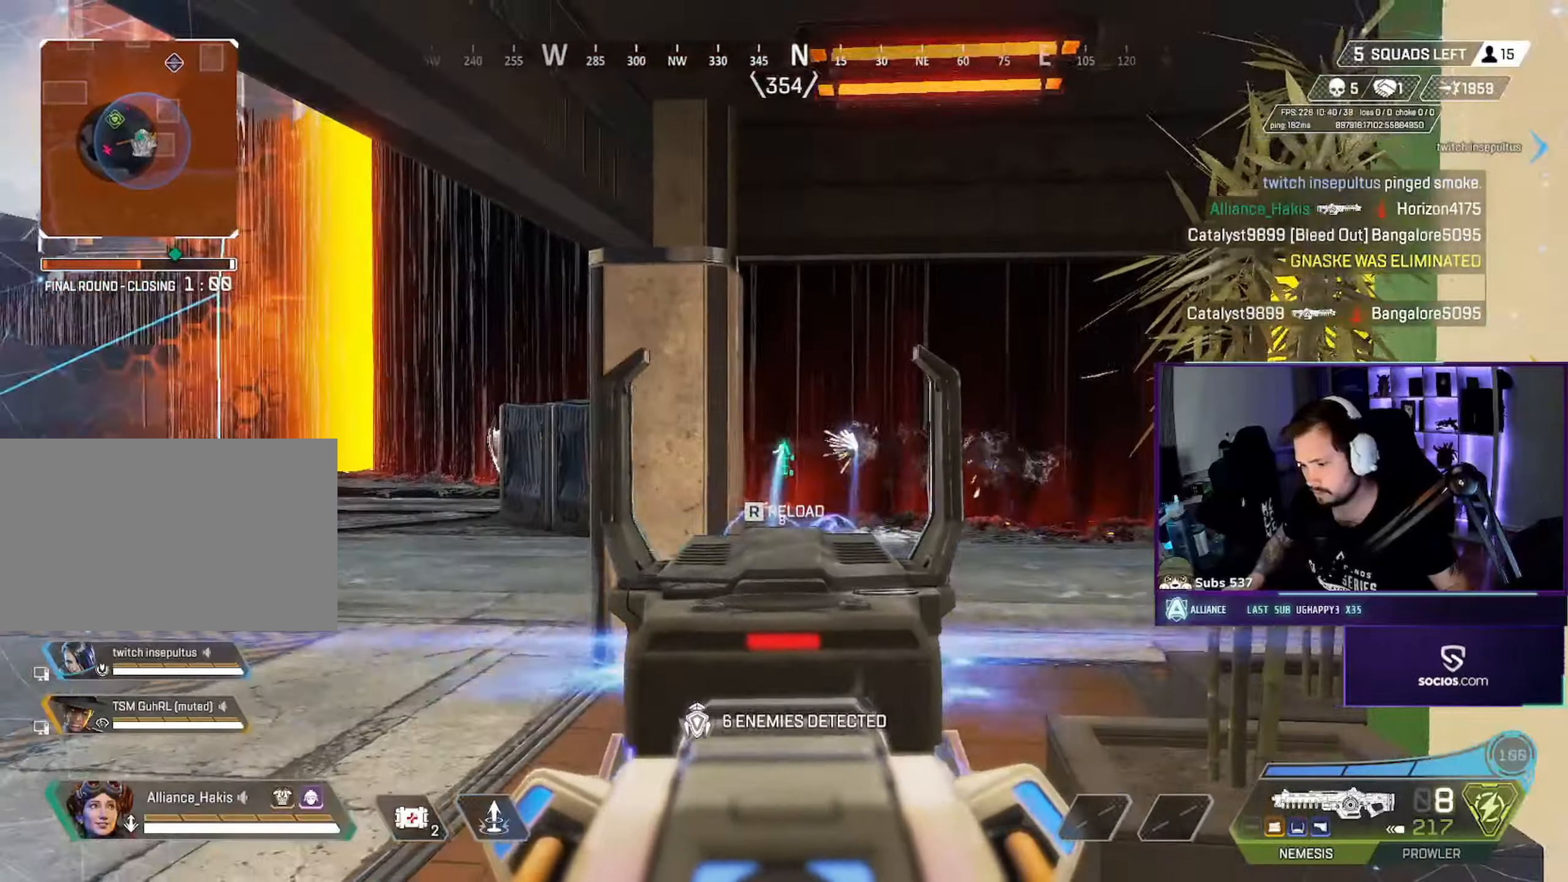
{"dt_ms": 500, "keys": [], "mouse": [], "events": [[17, "s", "up"], [83, "mouse_left", "up"], [200, "mouse_left", "down"], [333, "d", "up"], [350, "mouse_left", "up"], [367, "ctrl", "down"], [367, "mouse_right", "up"], [400, "r", "down"], [450, "r", "up"], [467, "ctrl", "up"]]}
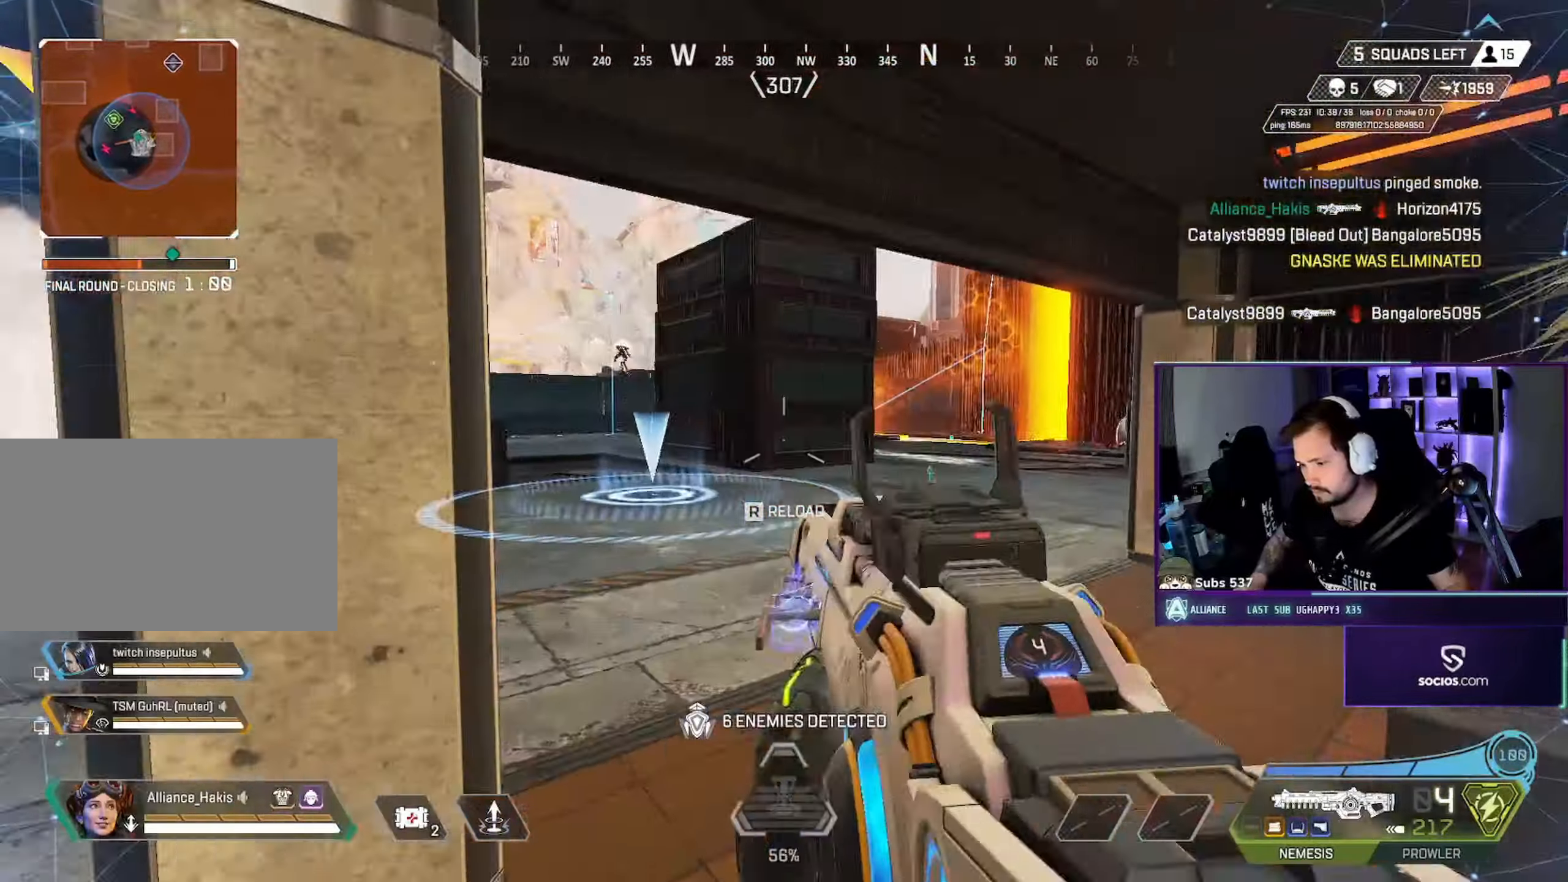
{"dt_ms": 500, "keys": ["d", "w"], "mouse": [], "events": [[17, "a", "down"], [83, "ctrl", "down"], [267, "ctrl", "up"], [300, "w", "down"], [333, "d", "down"], [350, "a", "up"]]}
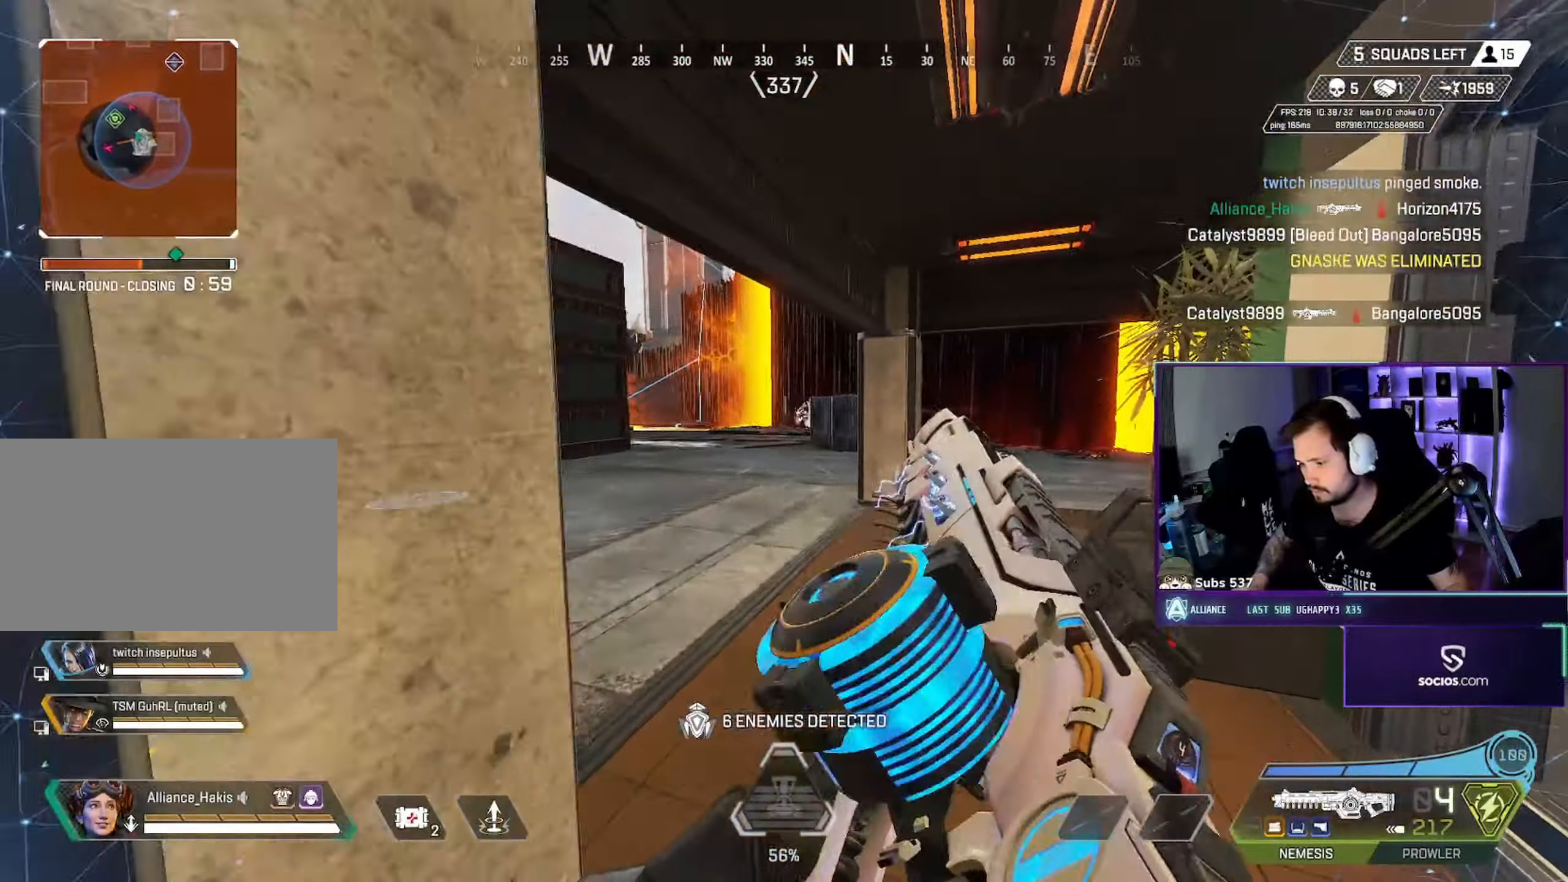
{"dt_ms": 500, "keys": ["a", "ctrl"], "mouse": [], "events": [[100, "w", "up"], [317, "a", "down"], [333, "d", "up"], [383, "ctrl", "down"]]}
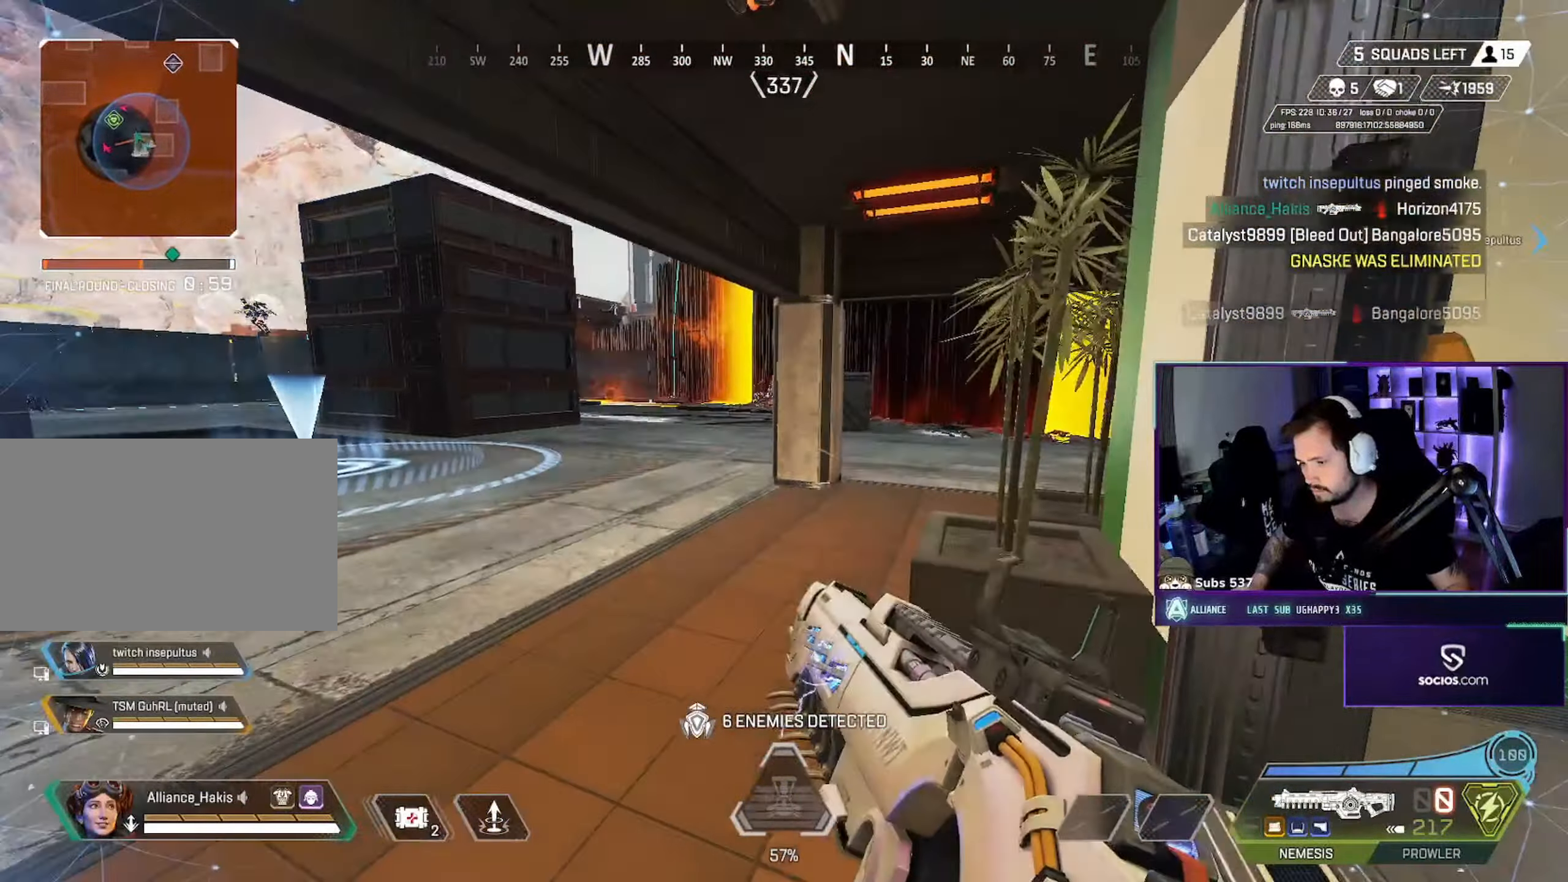
{"dt_ms": 500, "keys": [], "mouse": [], "events": [[50, "ctrl", "up"], [100, "s", "down"], [200, "ctrl", "down"], [233, "s", "up"], [400, "ctrl", "up"], [417, "a", "up"], [417, "d", "down"], [500, "d", "up"]]}
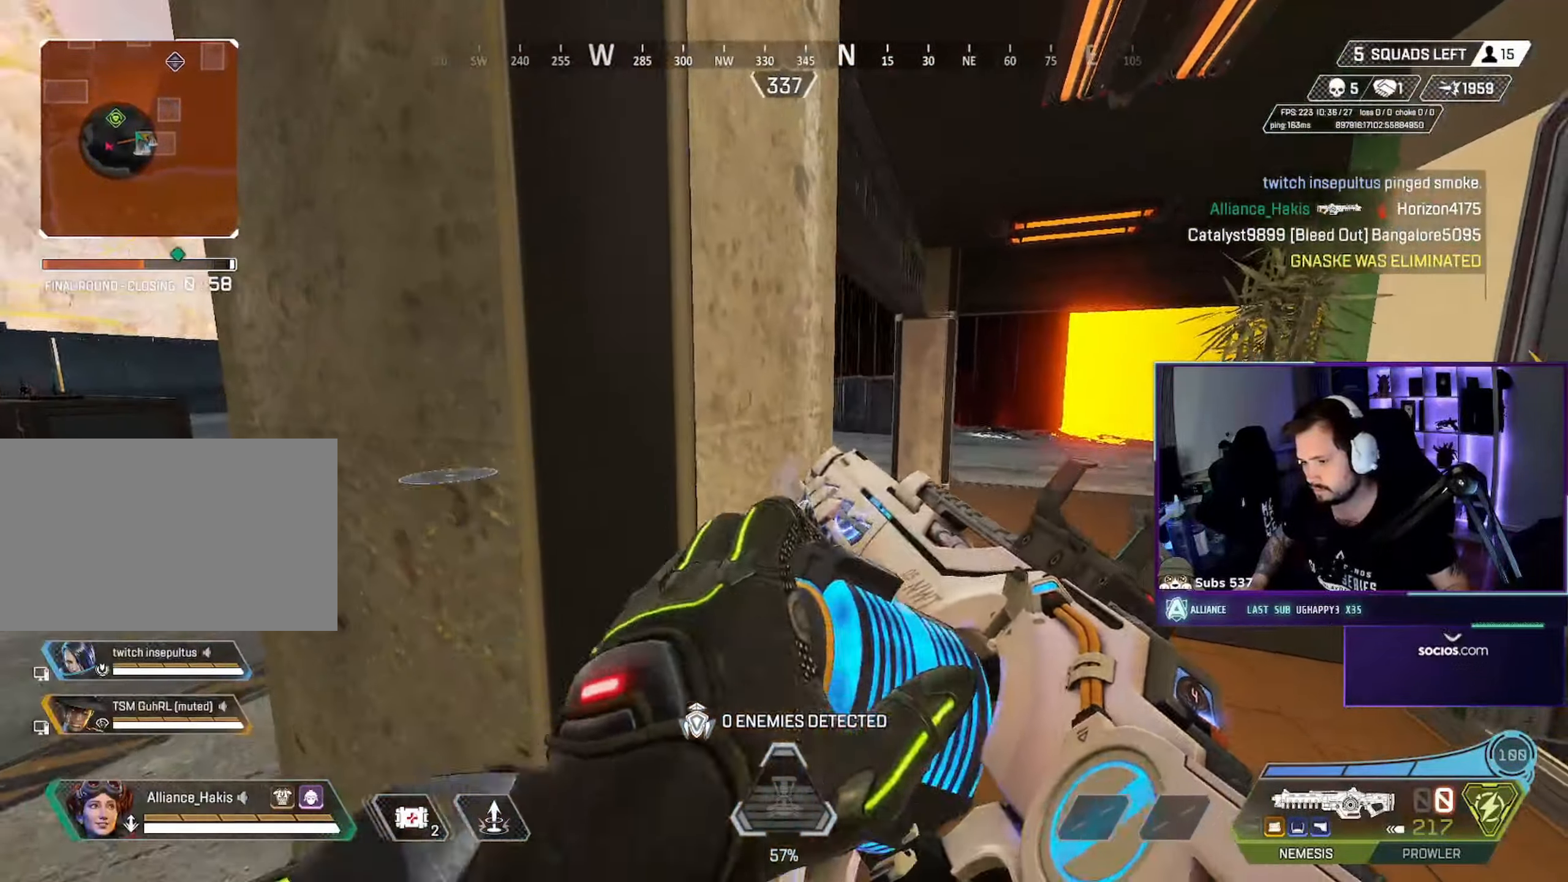
{"dt_ms": 500, "keys": ["d", "s"], "mouse": [], "events": [[183, "d", "down"], [350, "ctrl", "down"], [483, "ctrl", "up"], [500, "s", "down"]]}
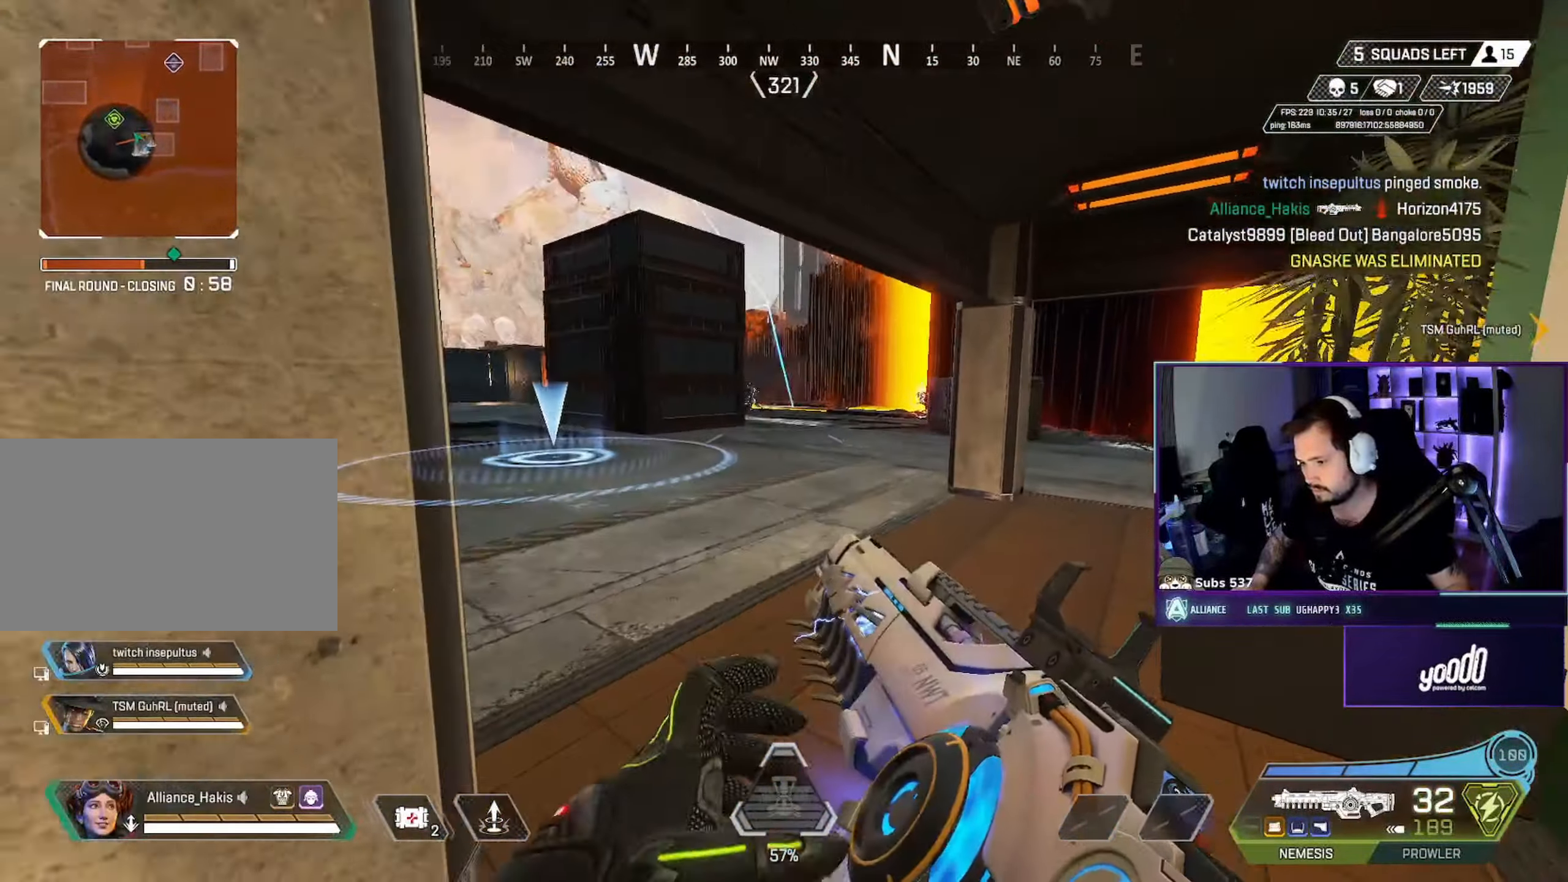
{"dt_ms": 500, "keys": ["w"], "mouse": [], "events": [[83, "ctrl", "down"], [83, "s", "up"], [300, "a", "down"], [300, "d", "up"], [317, "ctrl", "up"], [400, "w", "down"], [417, "a", "up"]]}
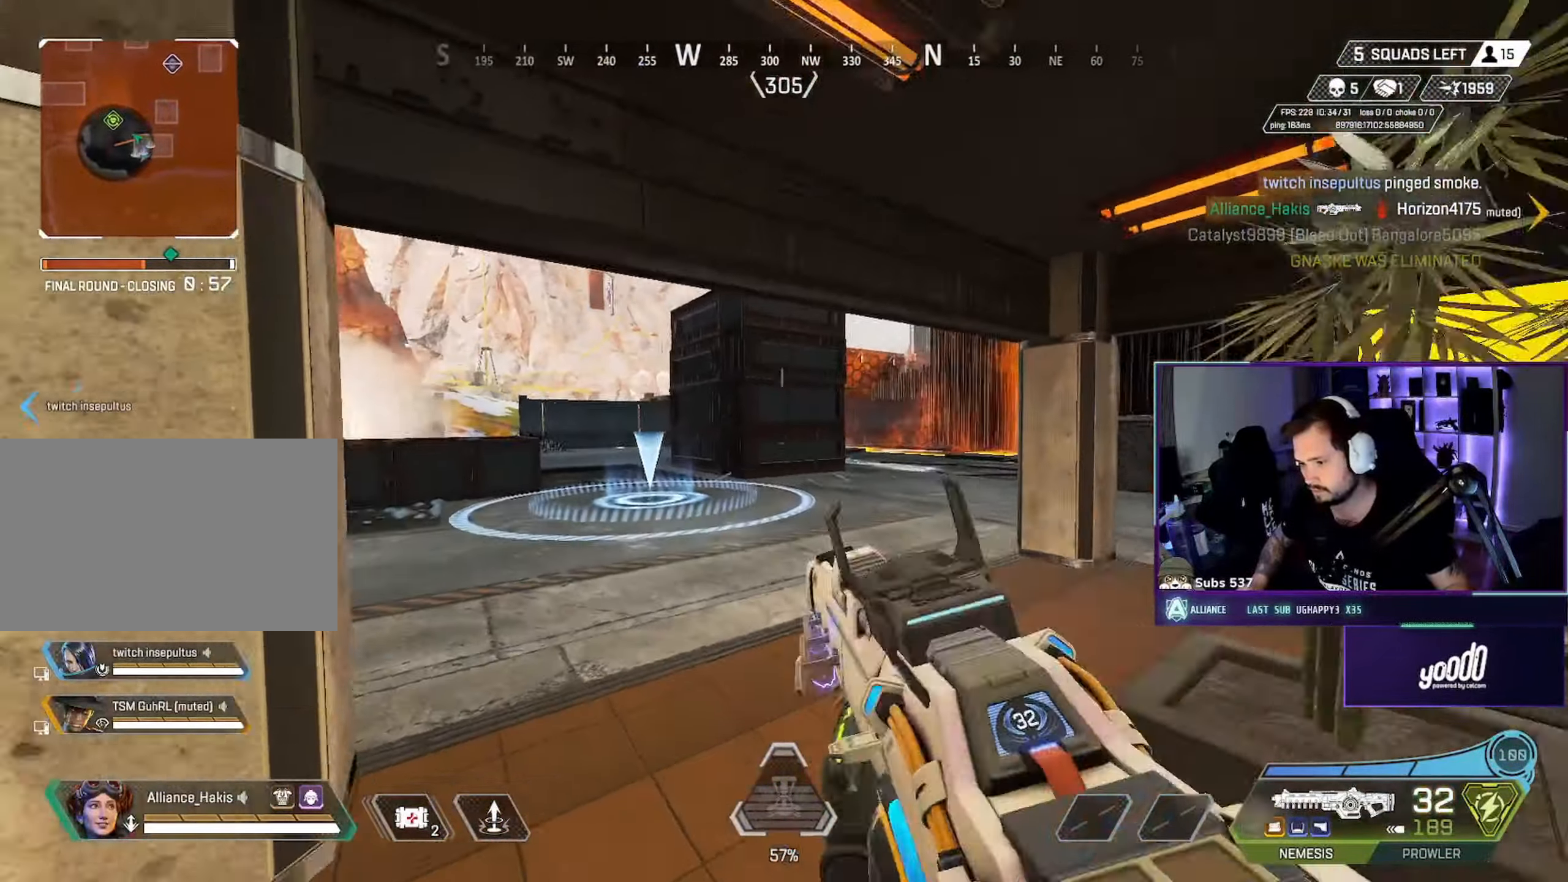
{"dt_ms": 500, "keys": ["w"], "mouse": [], "events": []}
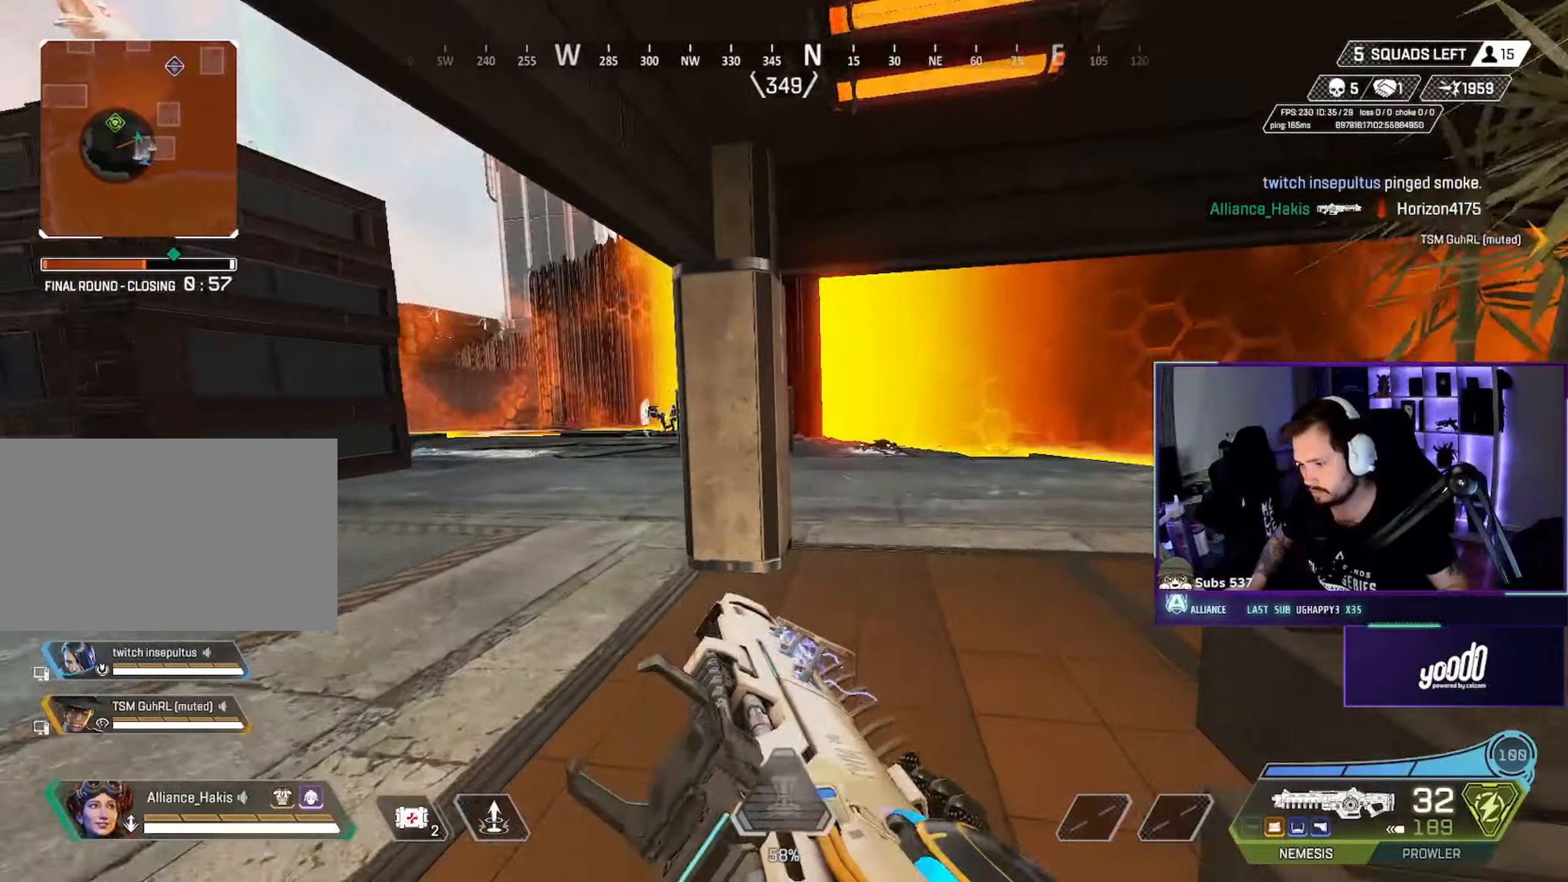
{"dt_ms": 500, "keys": ["ctrl", "d"], "mouse": [], "events": [[200, "ctrl", "down"], [217, "d", "down"], [250, "w", "up"]]}
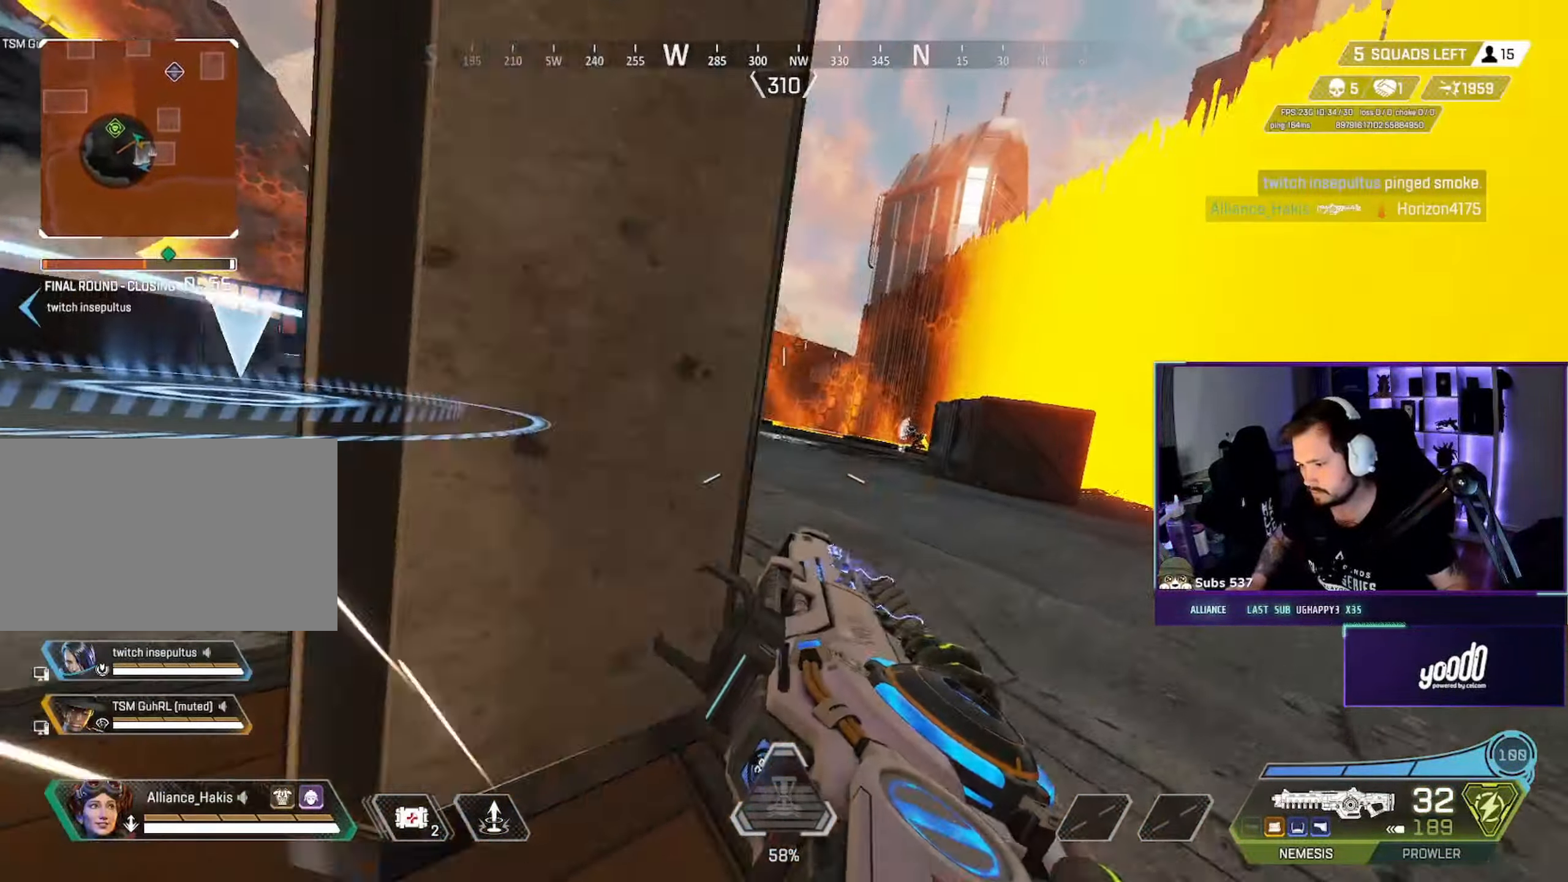
{"dt_ms": 500, "keys": ["ctrl", "d"], "mouse": ["right"], "events": [[417, "mouse_right", "down"]]}